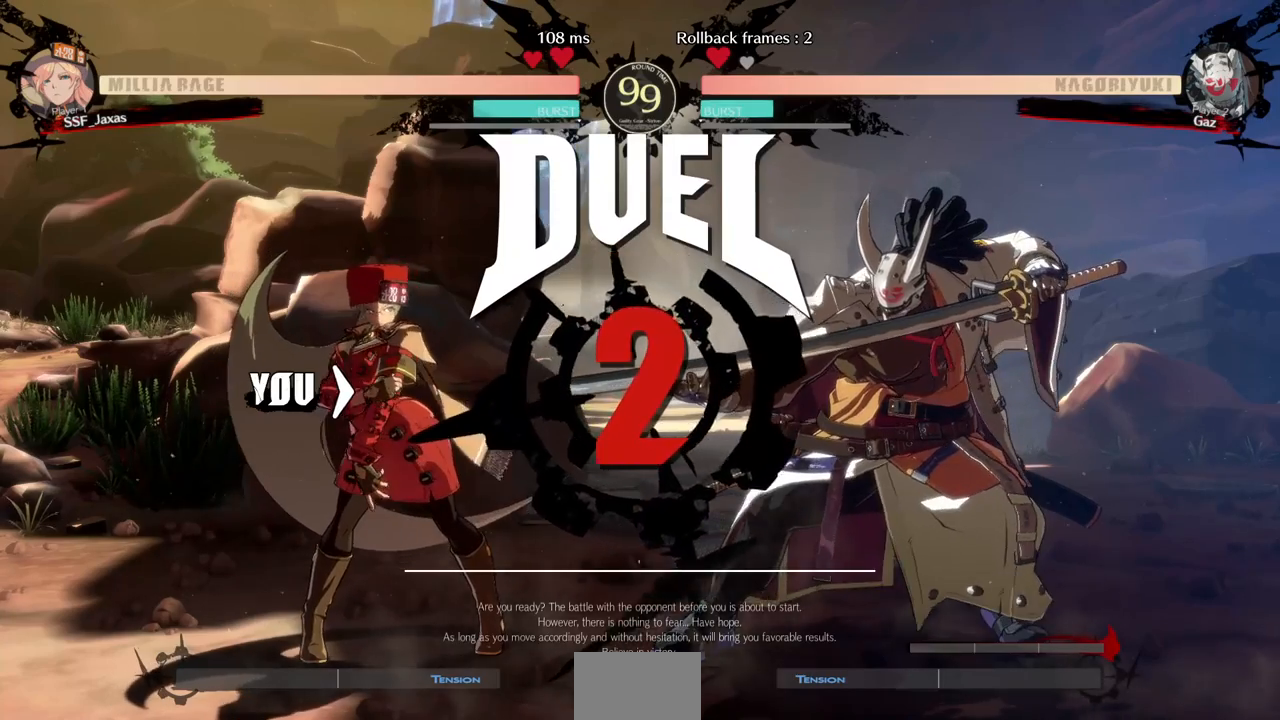
Gameplay with a controller (PlayStation layout); each line is a JSON object with the inputs held at the frame after it (dt_ms = milliseconds from this image to that frame). "events" lists button and stick changes between this image and that frame as [ms after this image, input, new state], when the widget could be followed in between. Not read: L3 R3.
{"dt_ms": 480, "buttons": ["DPAD_DOWN", "DPAD_RIGHT"], "events": [[80, "DPAD_RIGHT", "up"], [120, "DPAD_LEFT", "down"], [280, "DPAD_LEFT", "up"], [320, "DPAD_DOWN", "down"], [320, "DPAD_RIGHT", "down"]]}
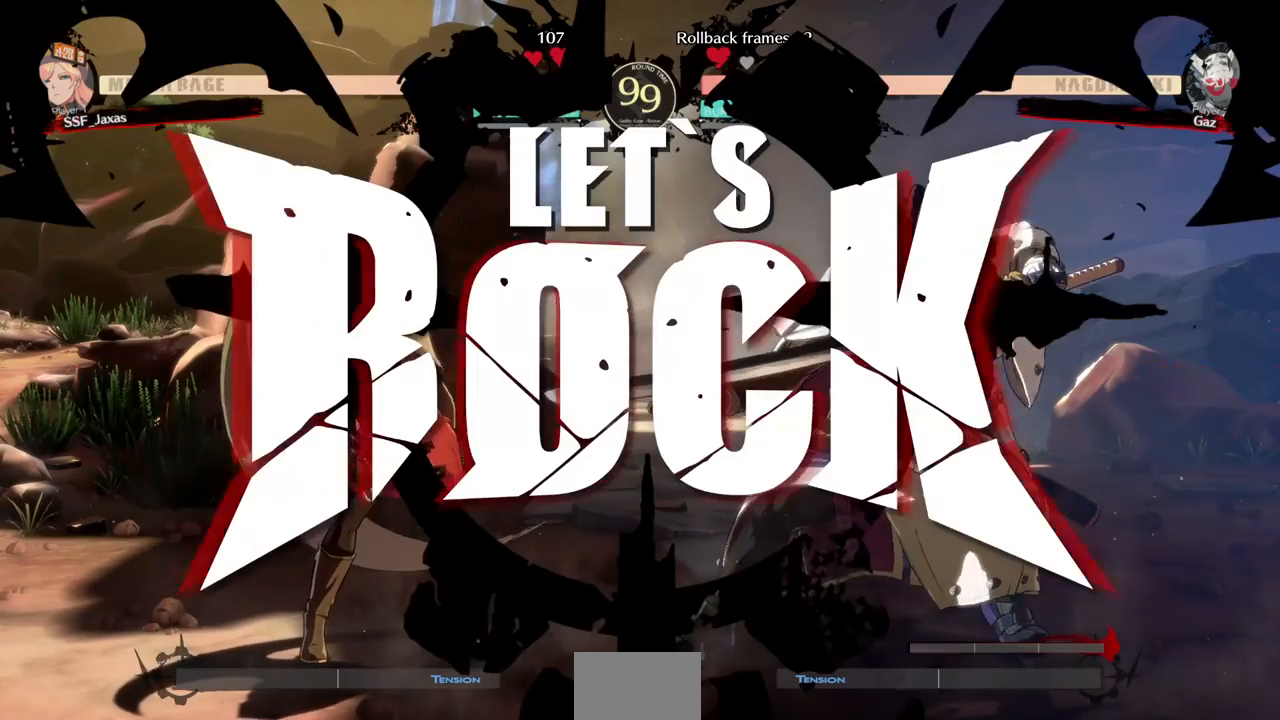
{"dt_ms": 520, "buttons": ["DPAD_UP", "DPAD_RIGHT"], "events": [[80, "DPAD_DOWN", "up"], [480, "DPAD_UP", "down"]]}
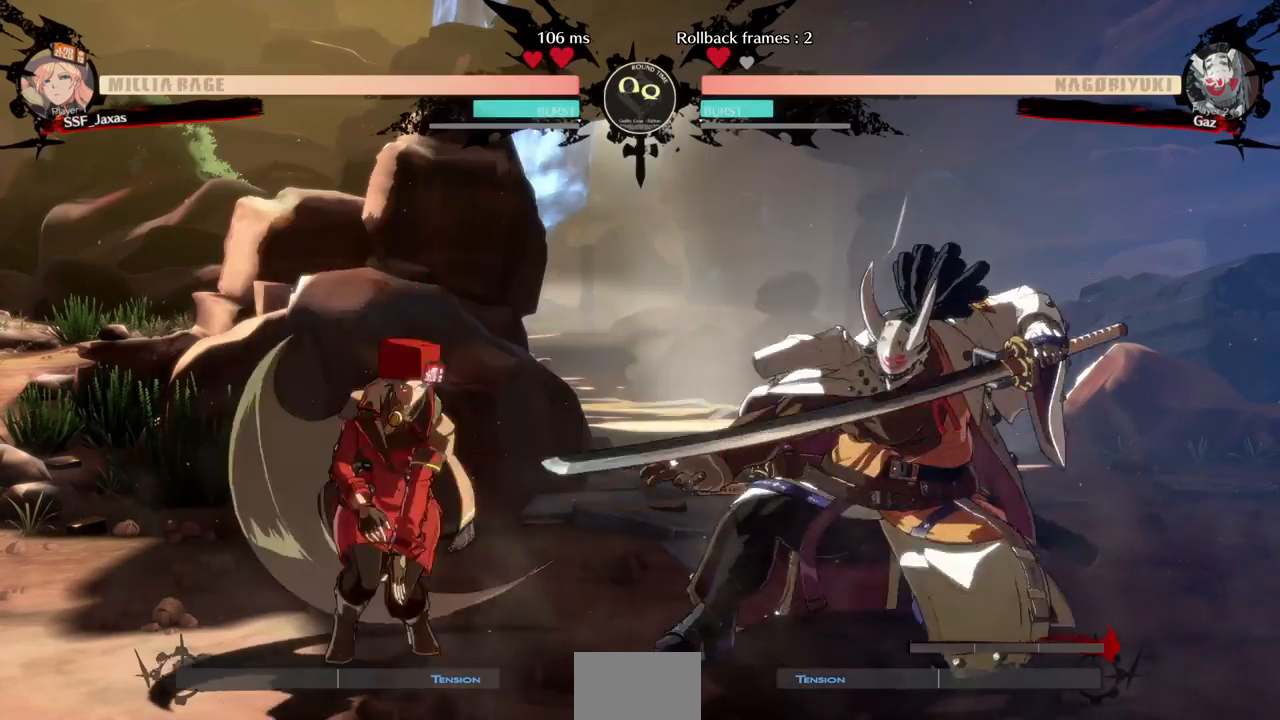
{"dt_ms": 480, "buttons": ["DPAD_LEFT"], "events": [[80, "DPAD_LEFT", "down"], [120, "DPAD_RIGHT", "up"], [120, "DPAD_UP", "up"]]}
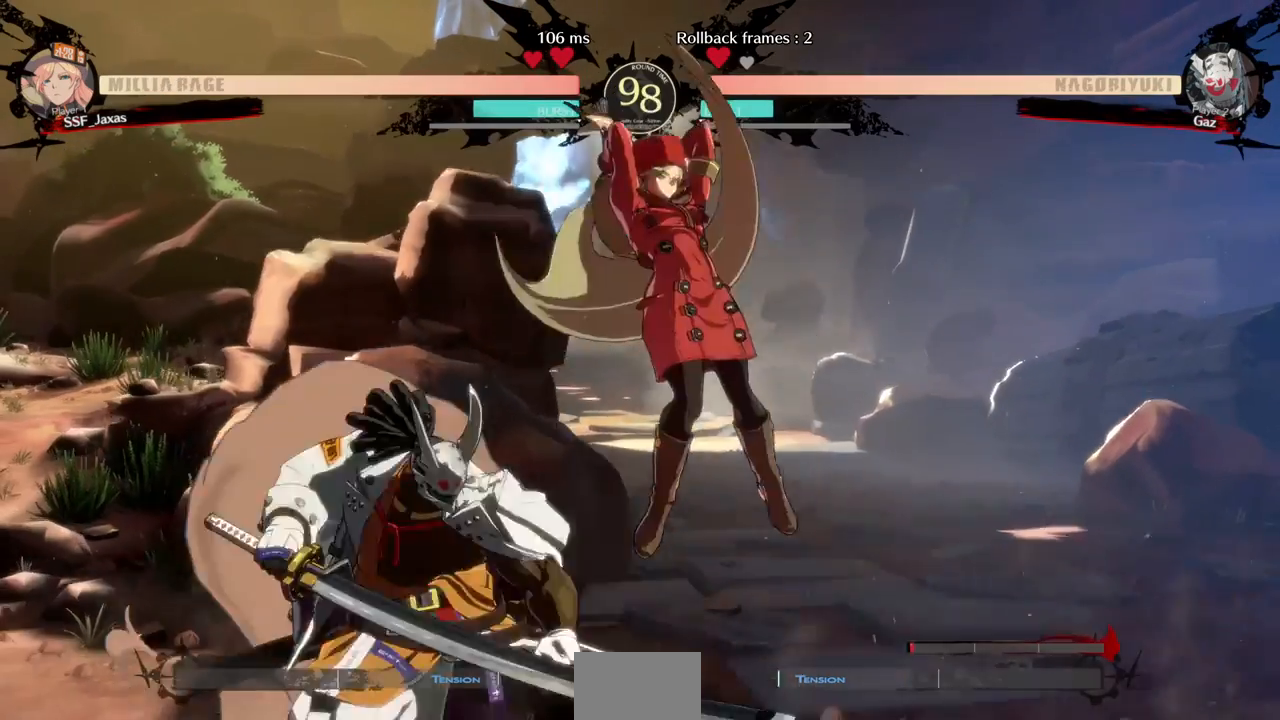
{"dt_ms": 520, "buttons": ["DPAD_DOWN", "DPAD_RIGHT"], "events": [[80, "DPAD_LEFT", "up"], [120, "DPAD_RIGHT", "down"], [200, "DPAD_DOWN", "down"]]}
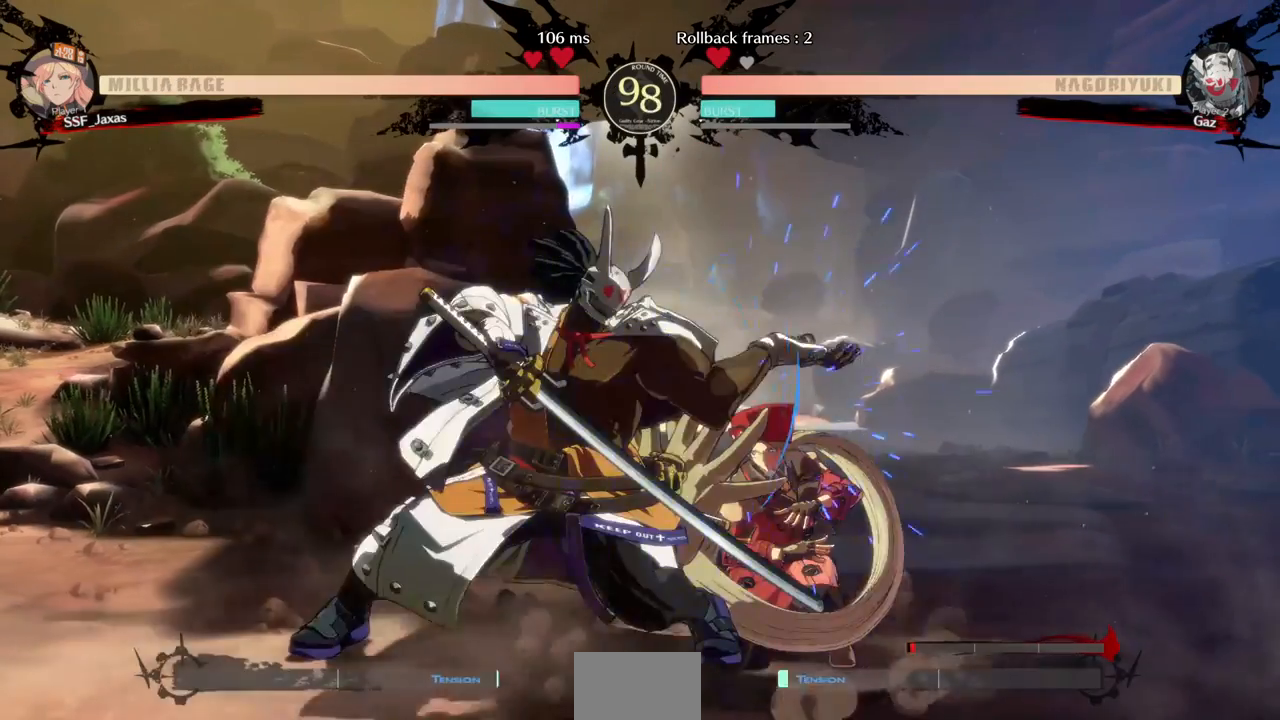
{"dt_ms": 480, "buttons": ["DPAD_DOWN", "DPAD_RIGHT"], "events": [[320, "SQUARE", "down"], [440, "SQUARE", "up"]]}
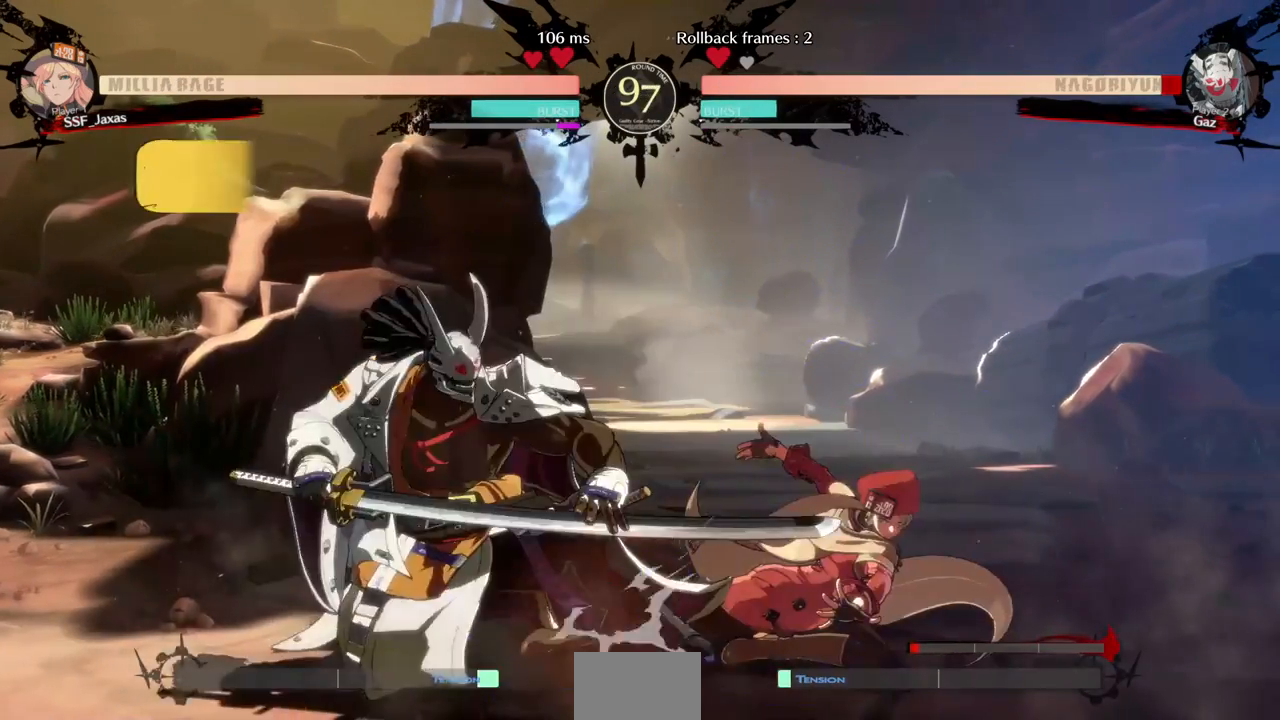
{"dt_ms": 520, "buttons": ["R1", "DPAD_LEFT"]}
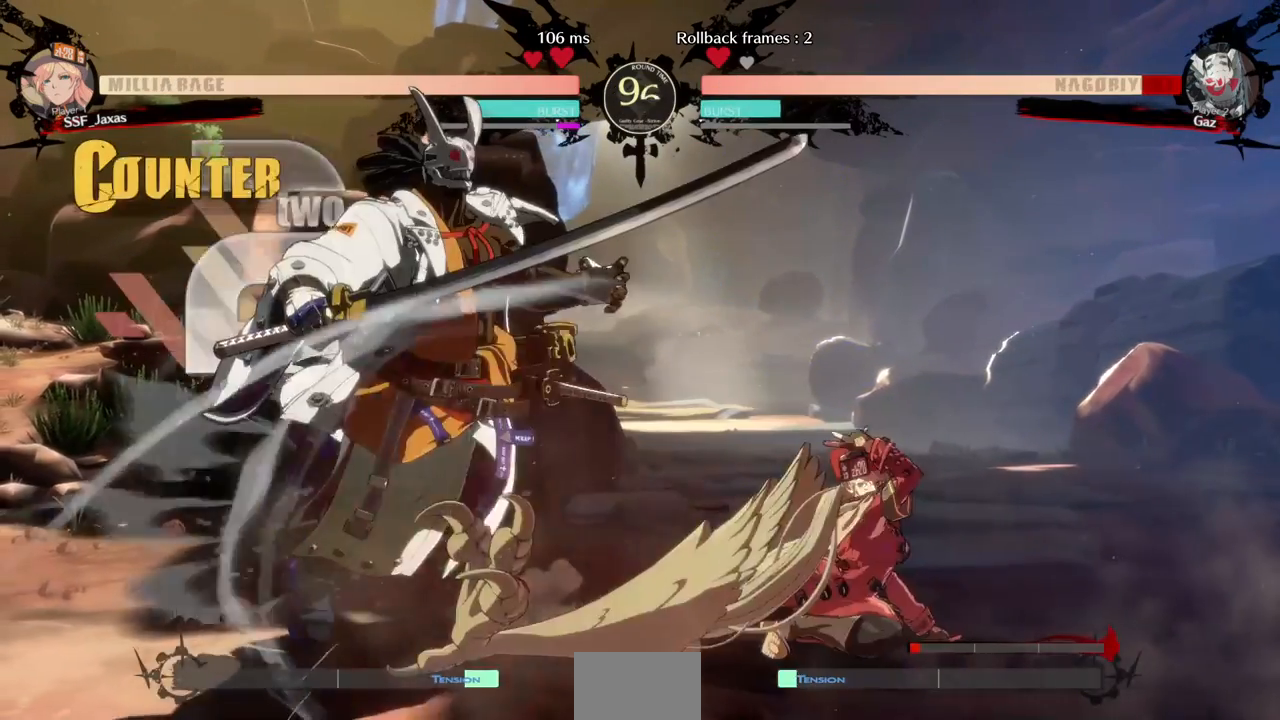
{"dt_ms": 480, "buttons": [], "events": [[120, "DPAD_LEFT", "up"], [120, "R1", "up"]]}
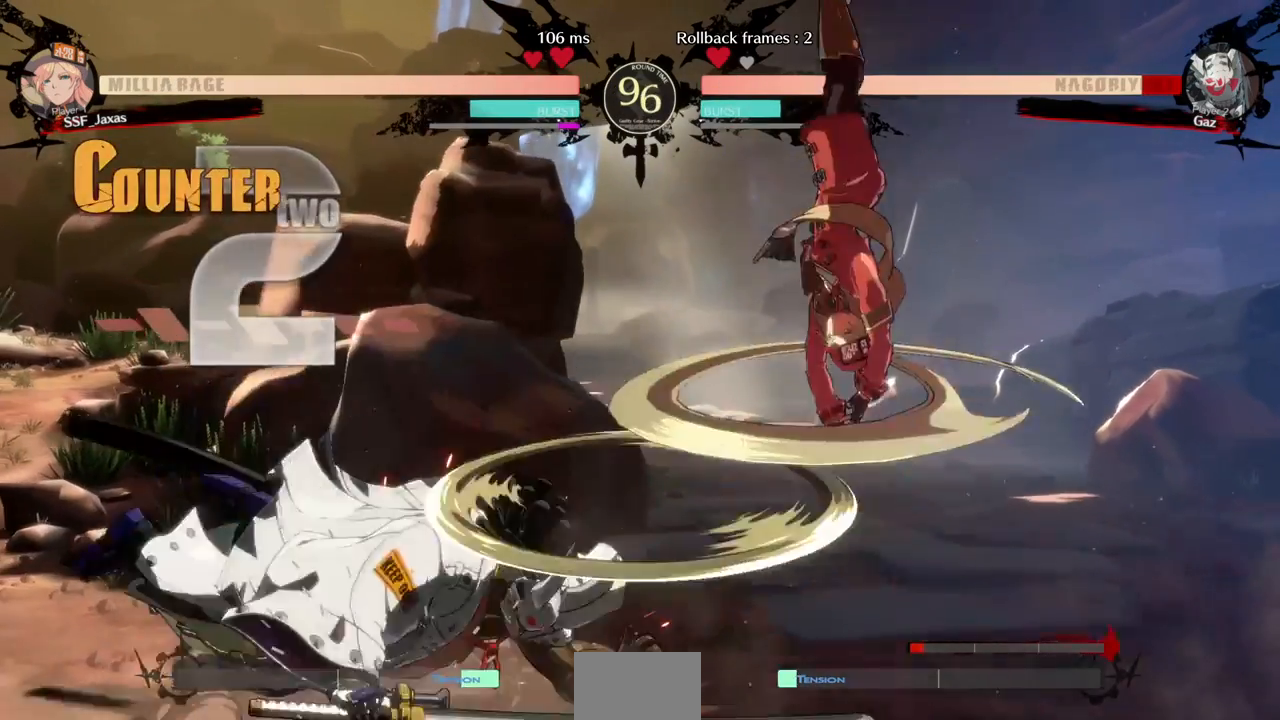
{"dt_ms": 1000, "buttons": []}
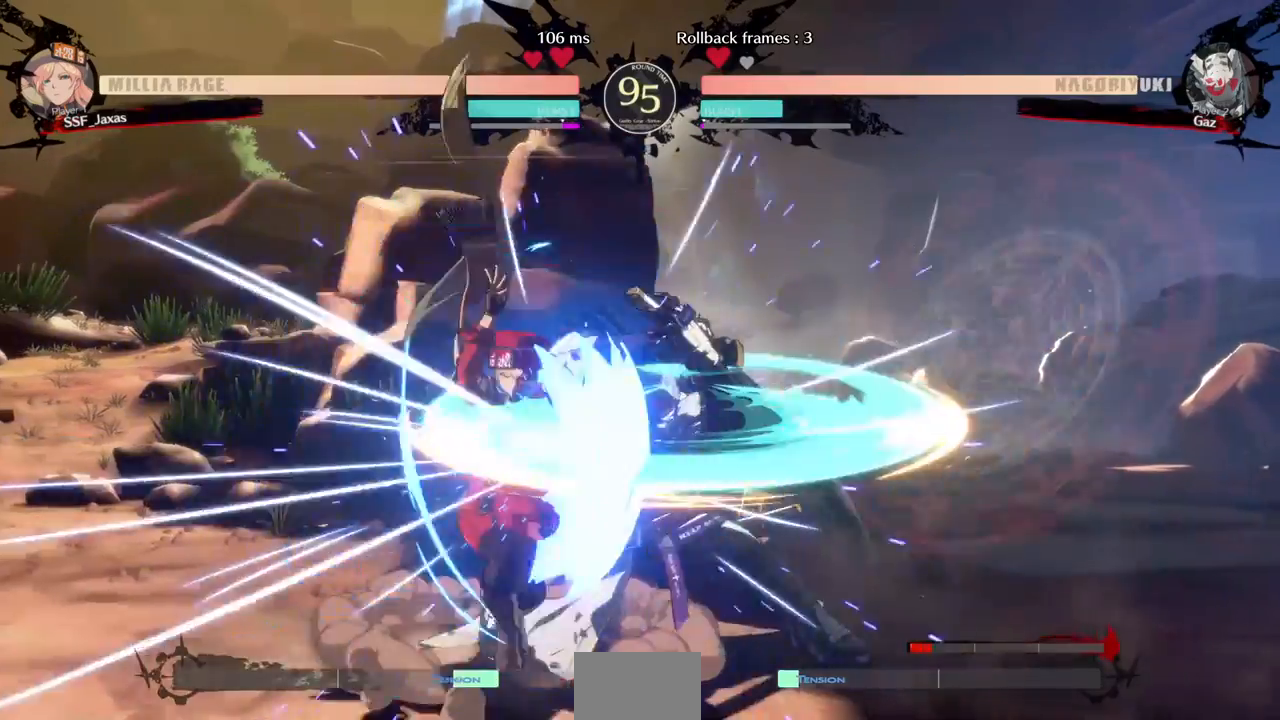
{"dt_ms": 520, "buttons": []}
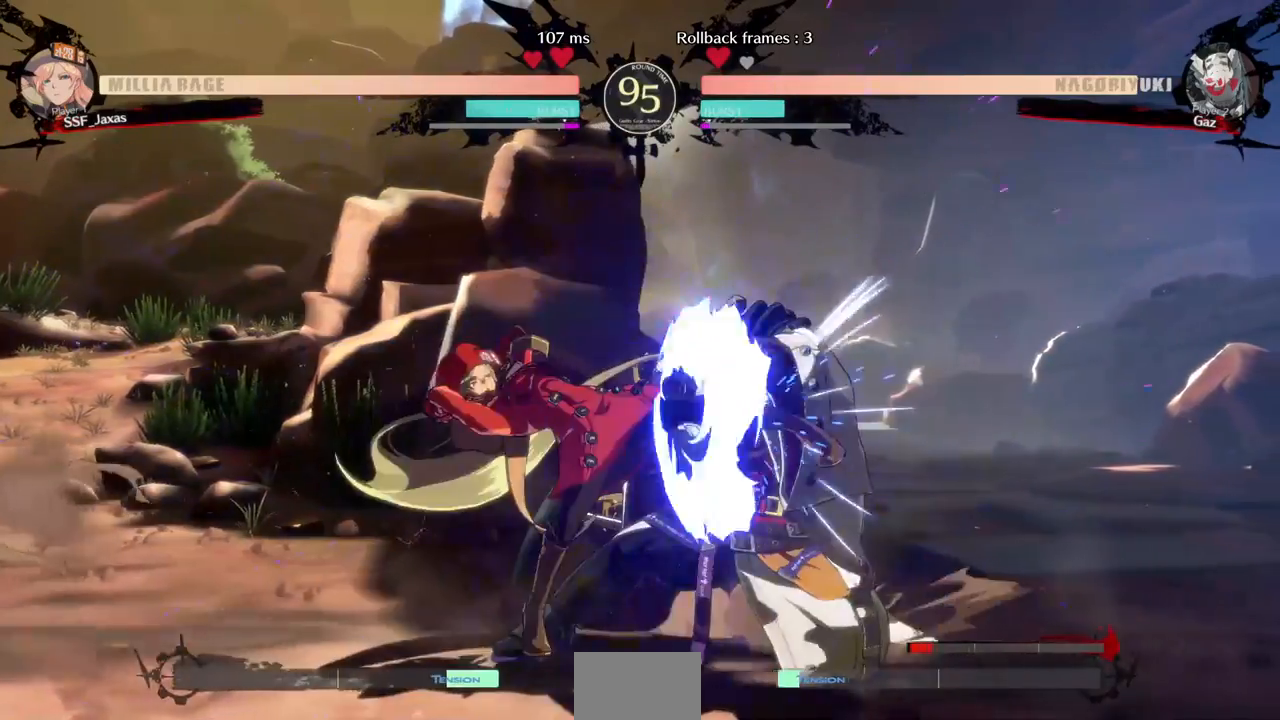
{"dt_ms": 480, "buttons": ["DPAD_DOWN"], "events": [[280, "SQUARE", "down"], [320, "DPAD_DOWN", "down"], [400, "SQUARE", "up"]]}
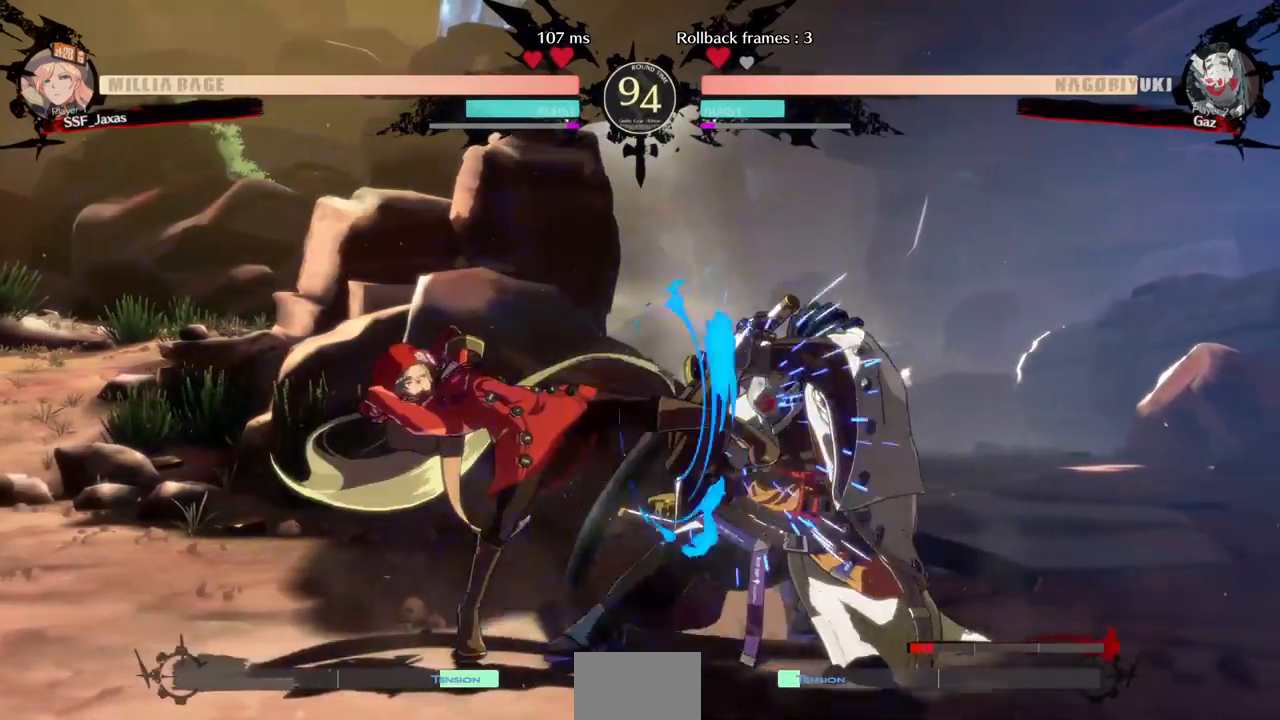
{"dt_ms": 520, "buttons": []}
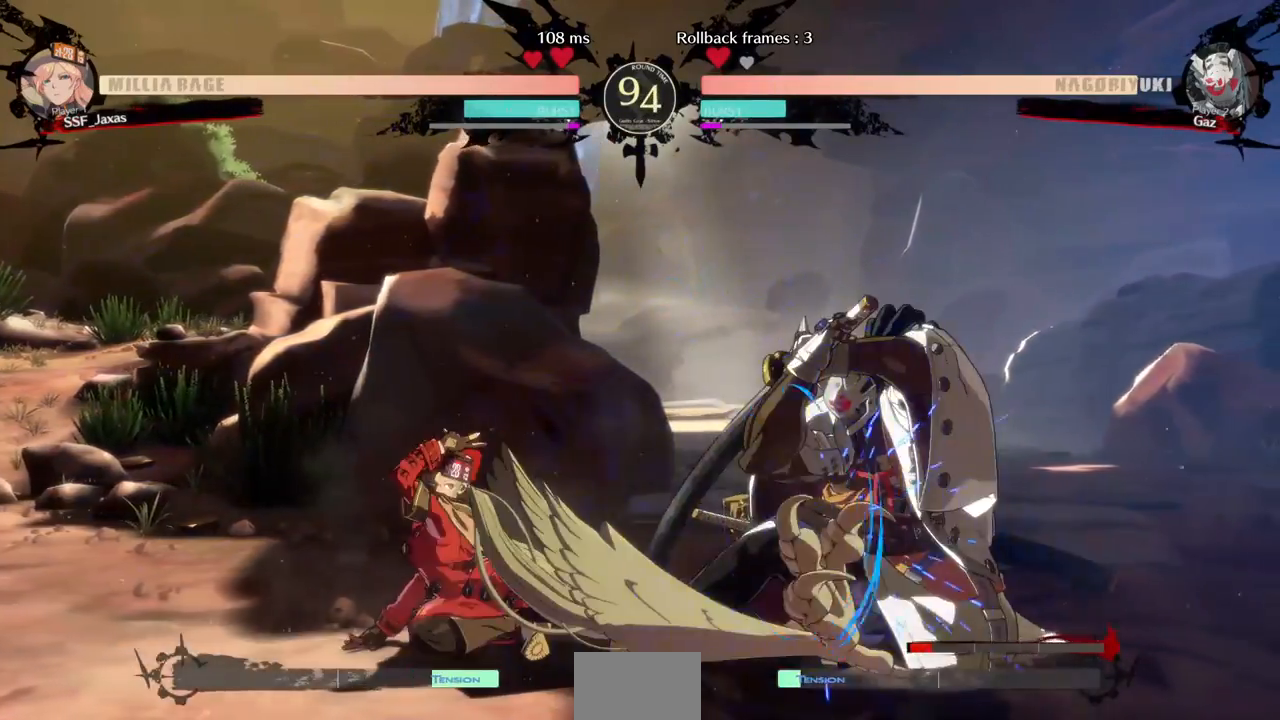
{"dt_ms": 480, "buttons": ["DPAD_LEFT"], "events": [[160, "DPAD_DOWN", "down"], [200, "DPAD_RIGHT", "down"], [280, "DPAD_DOWN", "up"], [320, "DPAD_RIGHT", "up"], [400, "DPAD_LEFT", "down"]]}
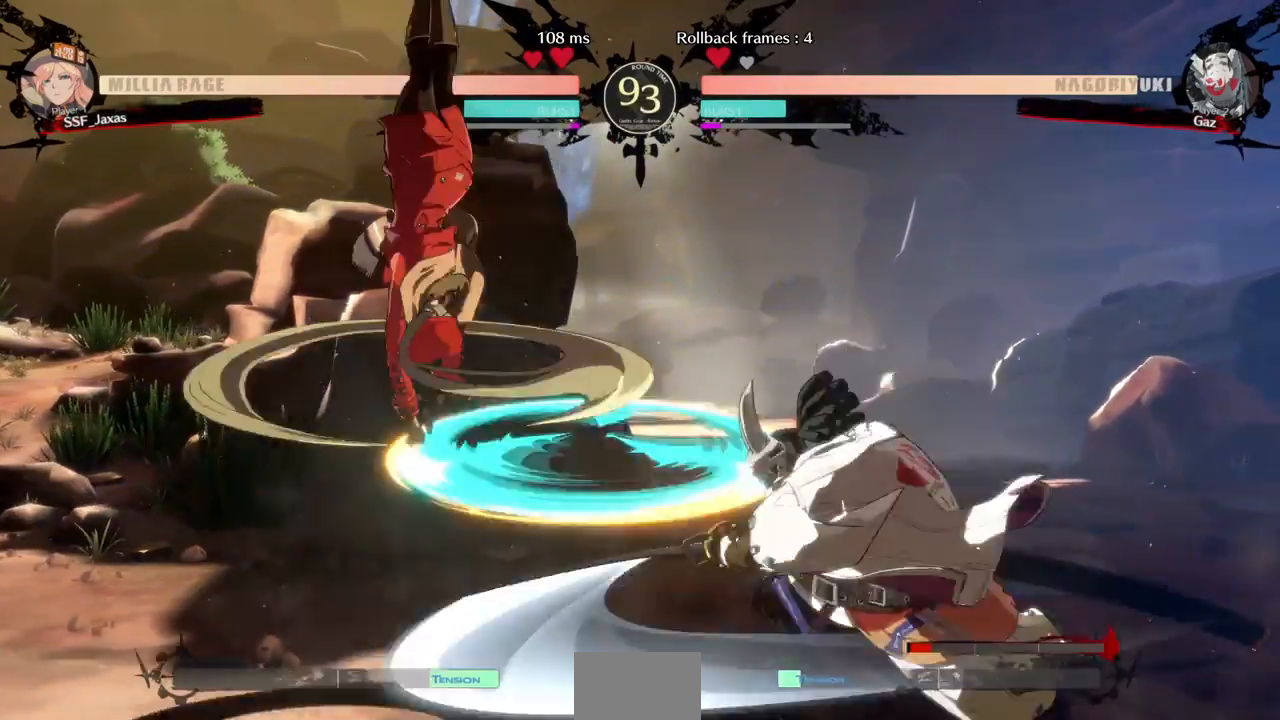
{"dt_ms": 520, "buttons": ["DPAD_RIGHT"]}
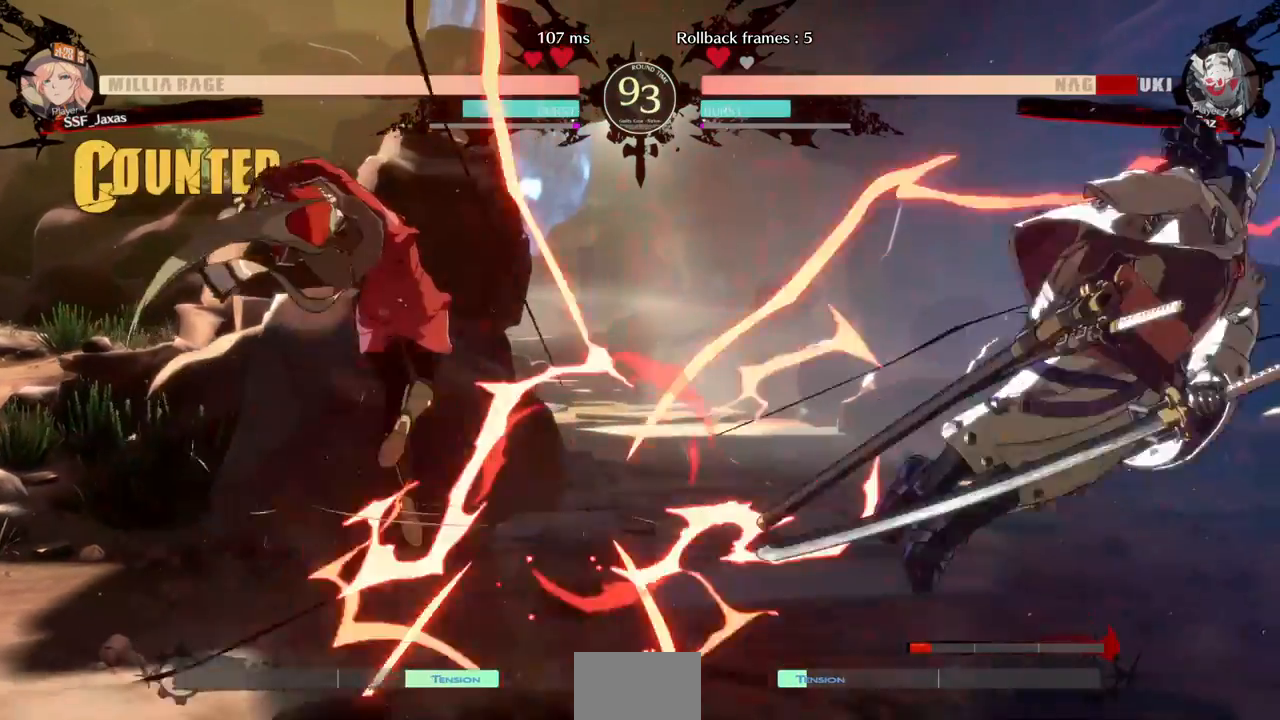
{"dt_ms": 480, "buttons": ["DPAD_LEFT"], "events": [[400, "DPAD_LEFT", "down"], [400, "DPAD_RIGHT", "up"]]}
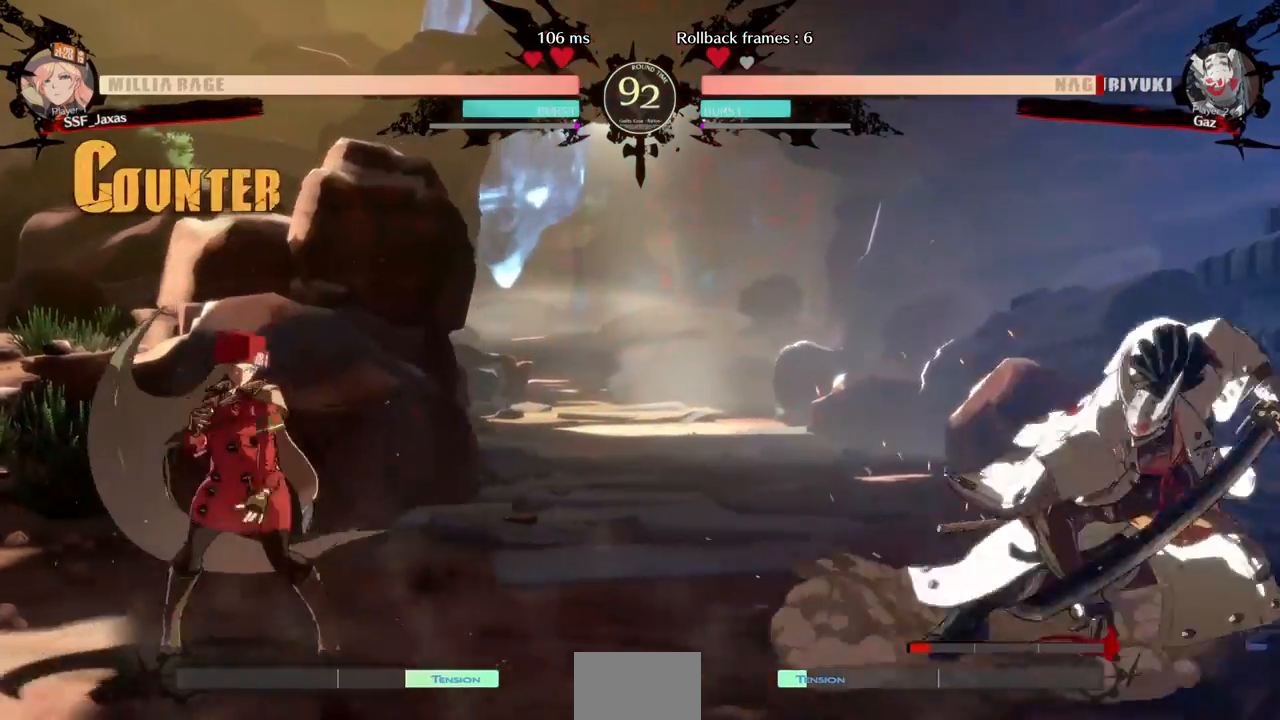
{"dt_ms": 520, "buttons": ["DPAD_LEFT"]}
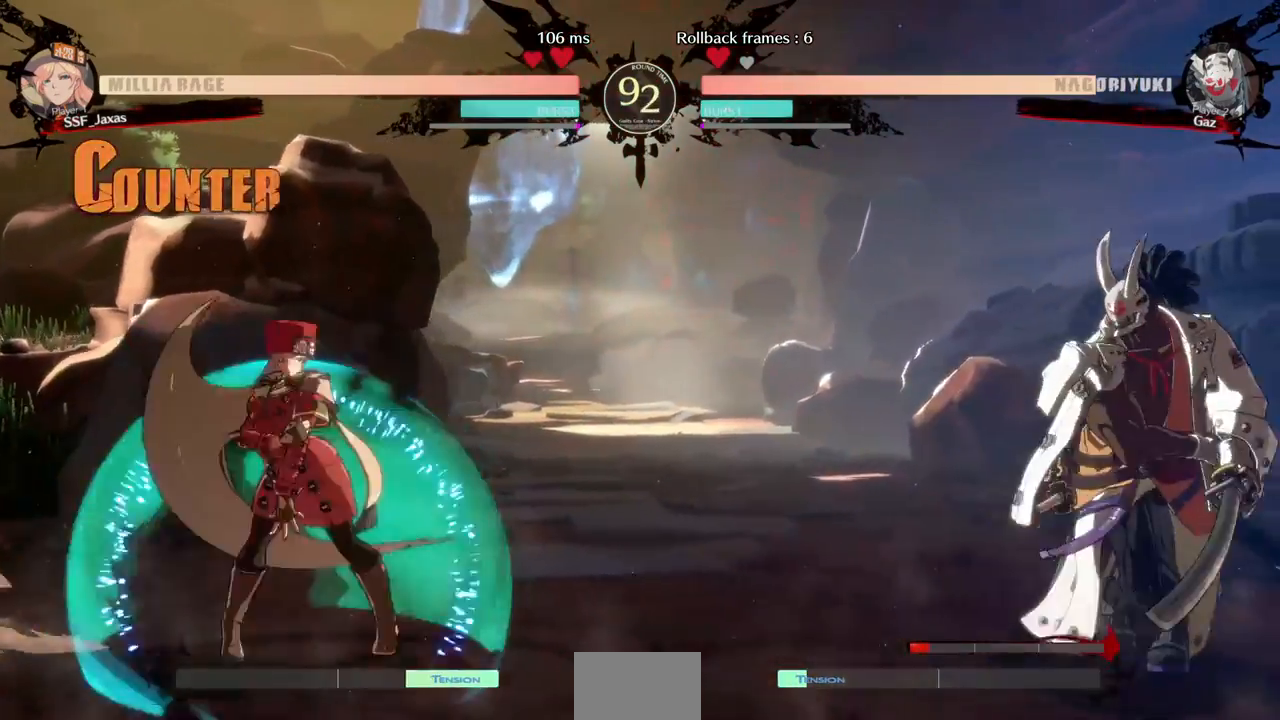
{"dt_ms": 480, "buttons": ["DPAD_LEFT"], "events": [[120, "DPAD_LEFT", "up"], [160, "DPAD_RIGHT", "down"], [320, "DPAD_RIGHT", "up"], [400, "DPAD_LEFT", "down"]]}
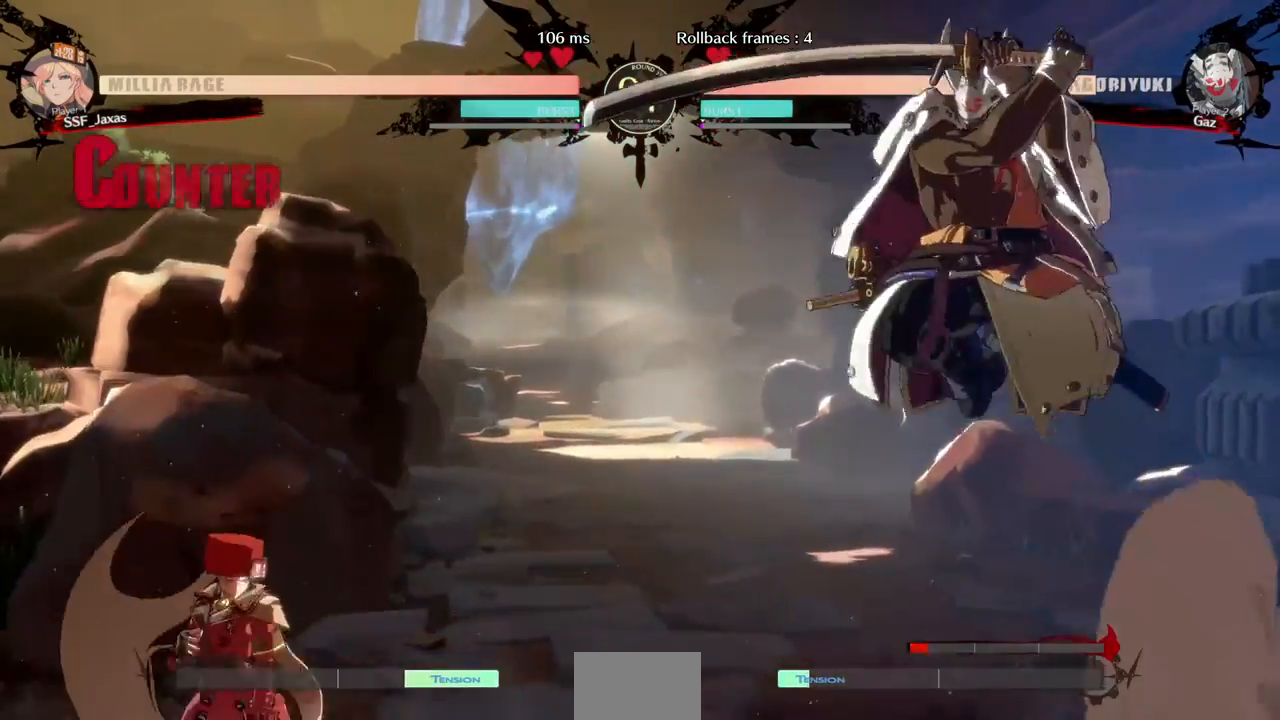
{"dt_ms": 1000, "buttons": ["DPAD_LEFT"]}
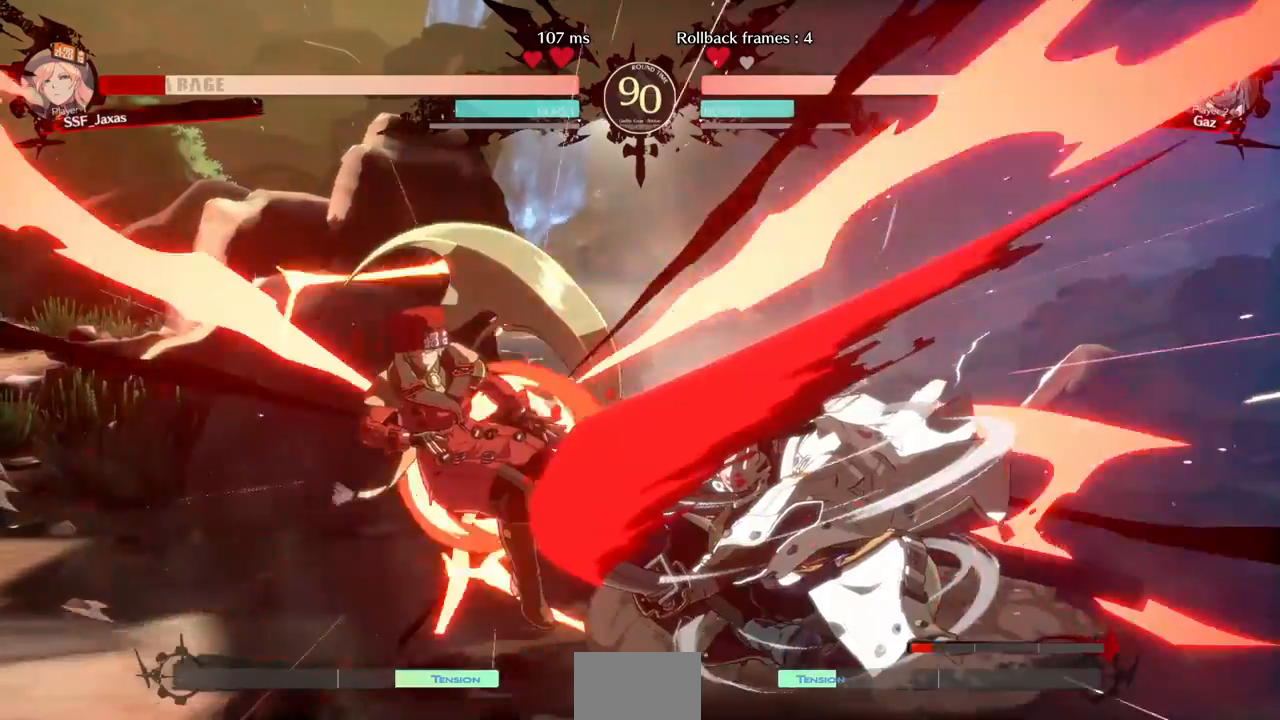
{"dt_ms": 520, "buttons": ["SQUARE", "DPAD_LEFT"]}
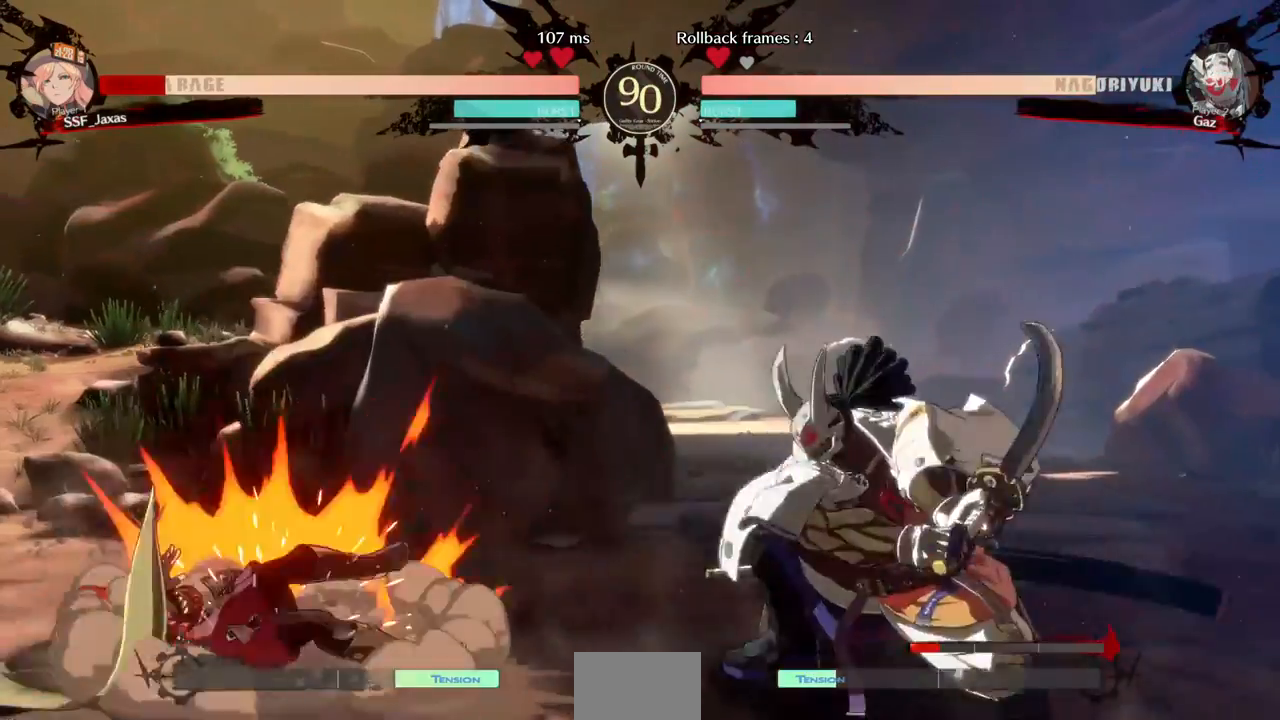
{"dt_ms": 480, "buttons": ["DPAD_LEFT"]}
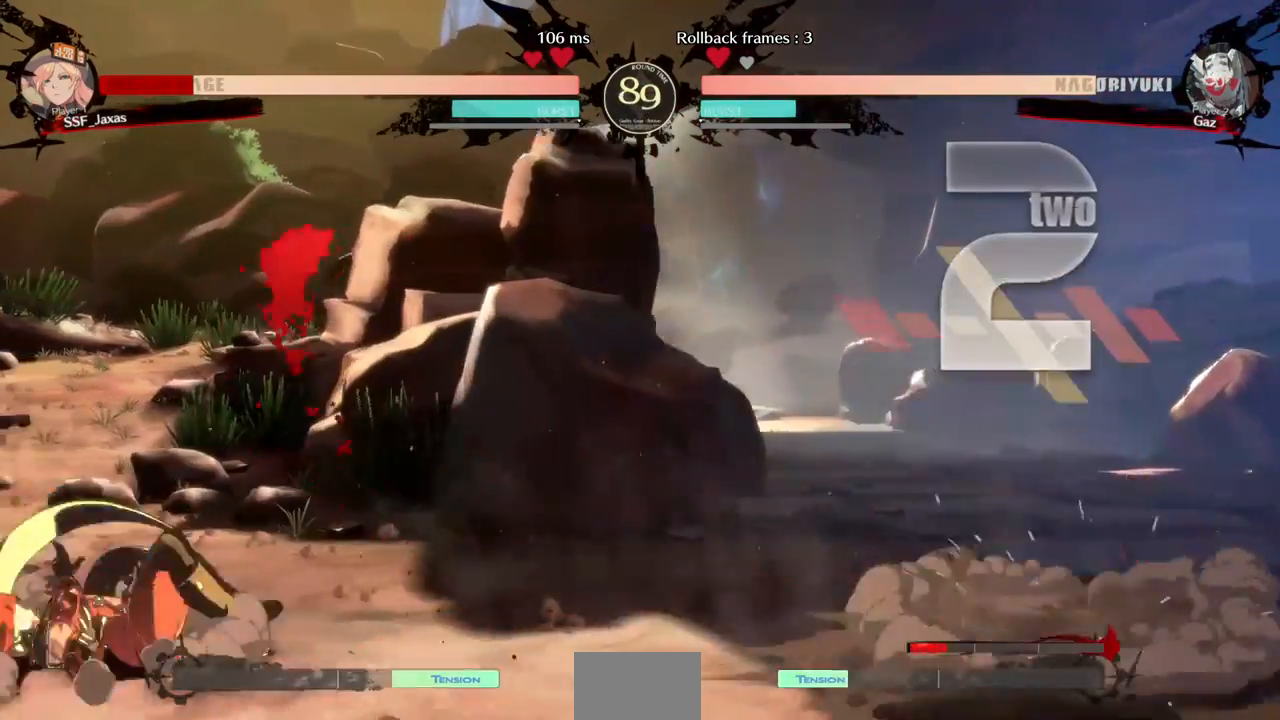
{"dt_ms": 520, "buttons": ["DPAD_DOWN", "DPAD_LEFT"], "events": [[400, "DPAD_DOWN", "down"]]}
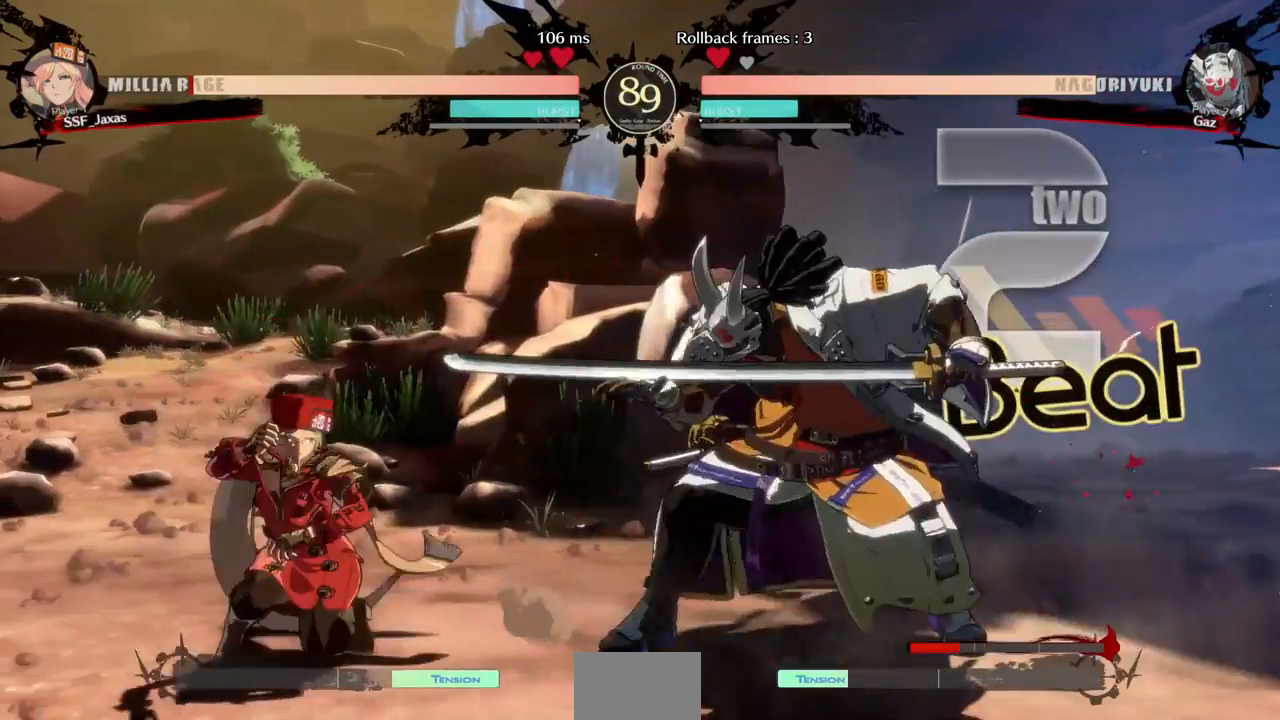
{"dt_ms": 480, "buttons": ["DPAD_DOWN", "DPAD_LEFT"]}
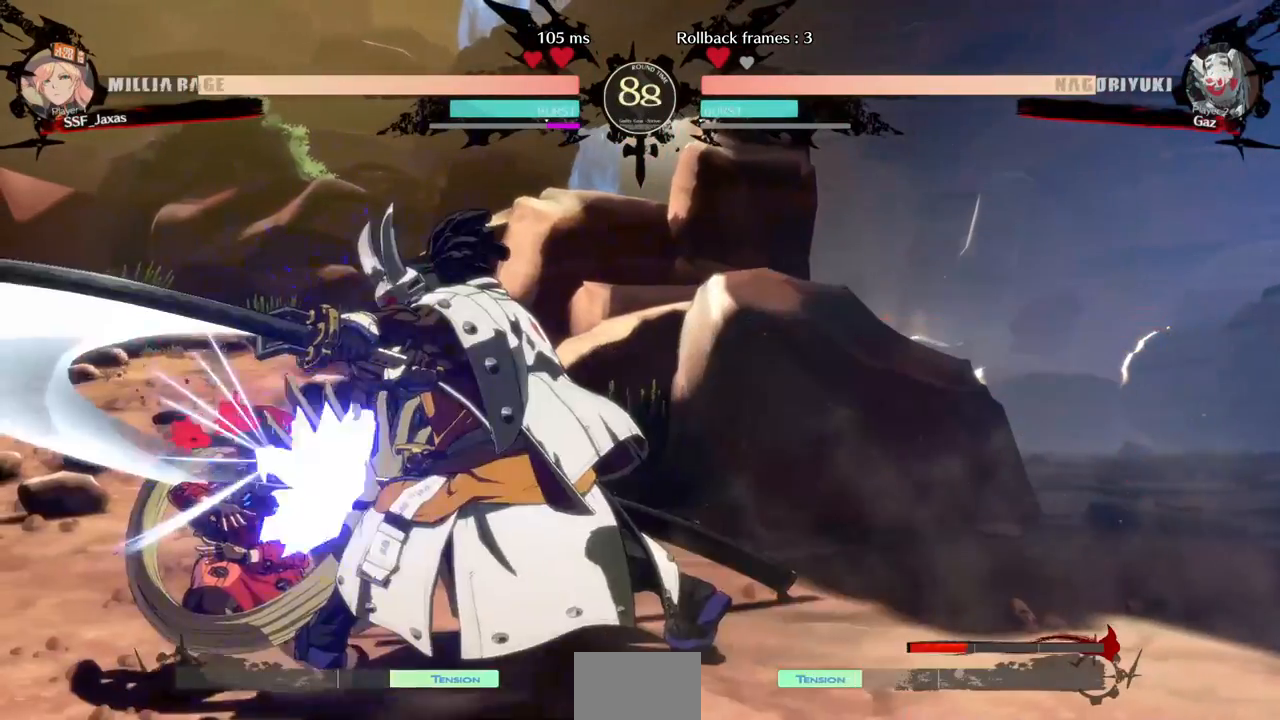
{"dt_ms": 520, "buttons": ["DPAD_DOWN", "DPAD_LEFT"], "events": []}
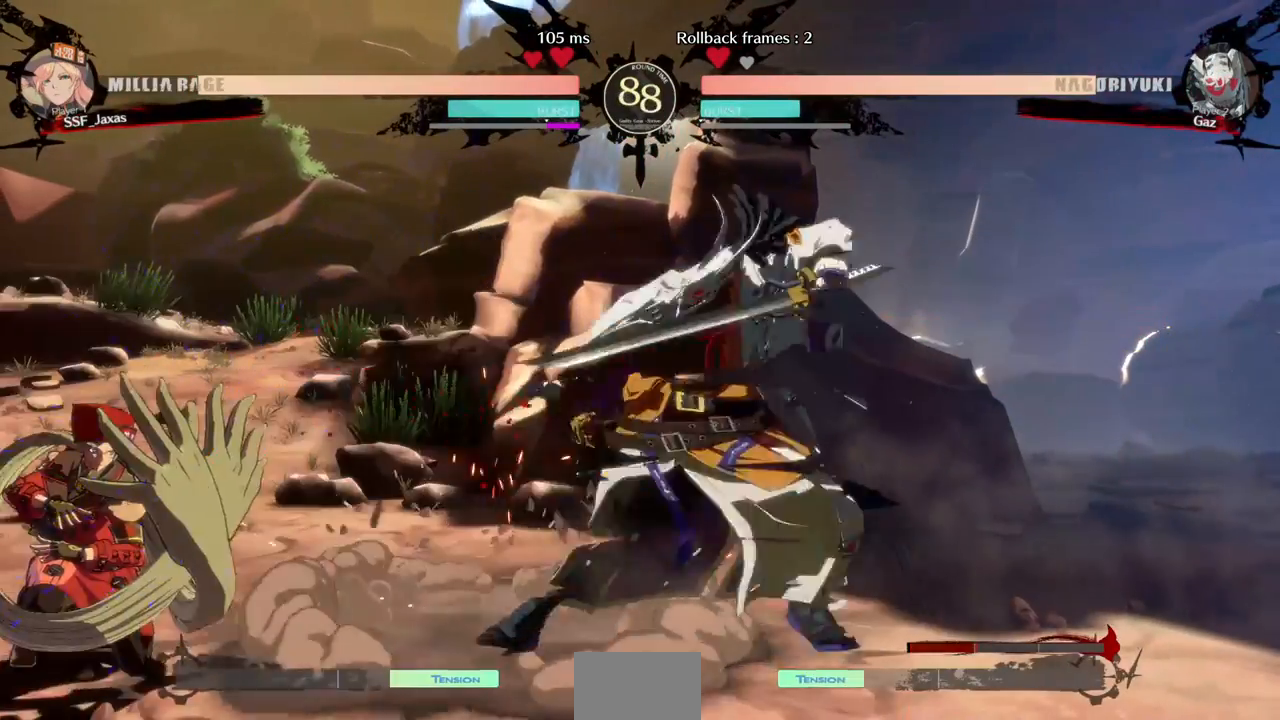
{"dt_ms": 1000, "buttons": ["SQUARE", "TRIANGLE", "DPAD_DOWN", "DPAD_LEFT"]}
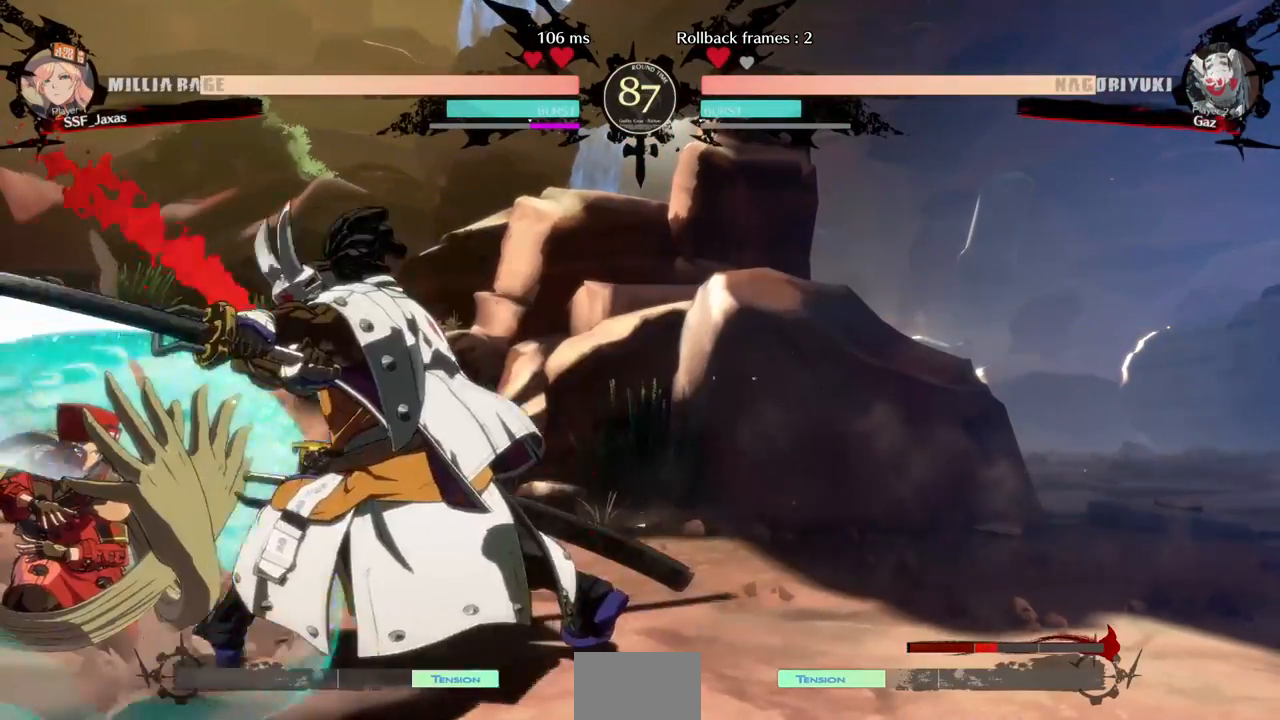
{"dt_ms": 480, "buttons": ["SQUARE", "TRIANGLE", "DPAD_DOWN", "DPAD_LEFT"], "events": []}